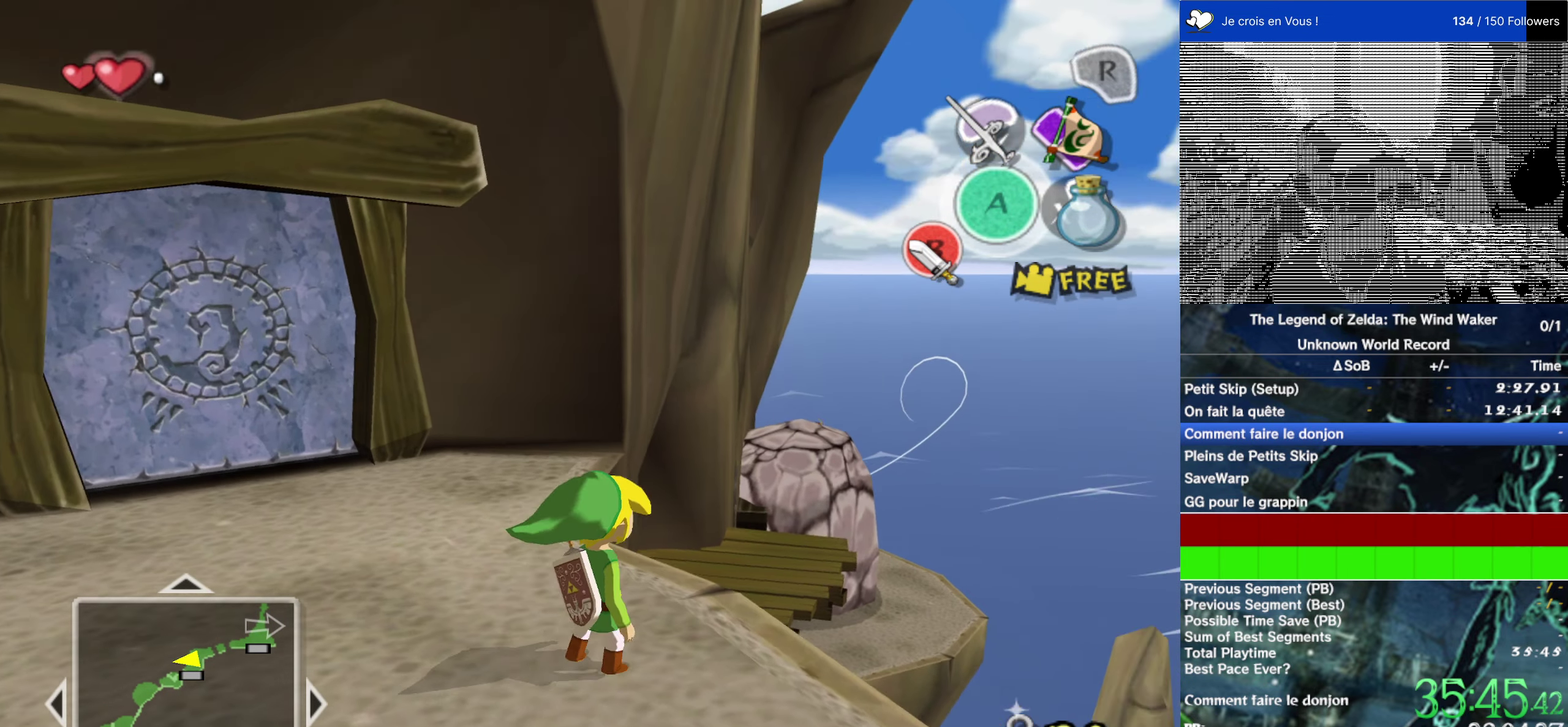
Gameplay with a controller (Nintendo layout); each line is a JSON object with the inputs held at the frame after it. "events" lists button and stick changes between this image and that frame as [ms after this image, input, new state], when the widget could be followed in between. This overlay highlights the sticks when they move; stick clicks (L3 R3) are not distinguishable. Not read: L1 L3 R3.
{"buttons": [], "left_stick": "center", "right_stick": "center"}
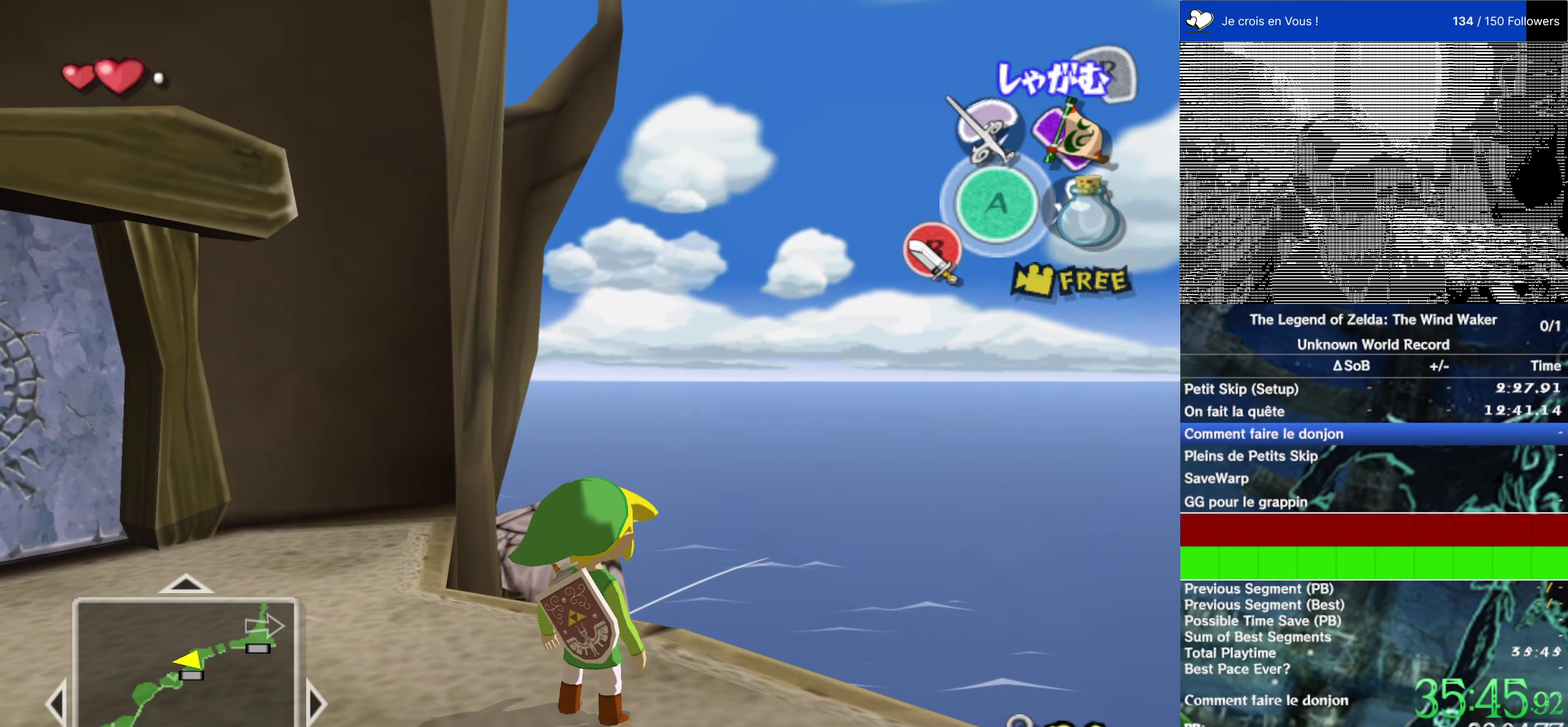
{"buttons": [], "left_stick": "center", "right_stick": "up"}
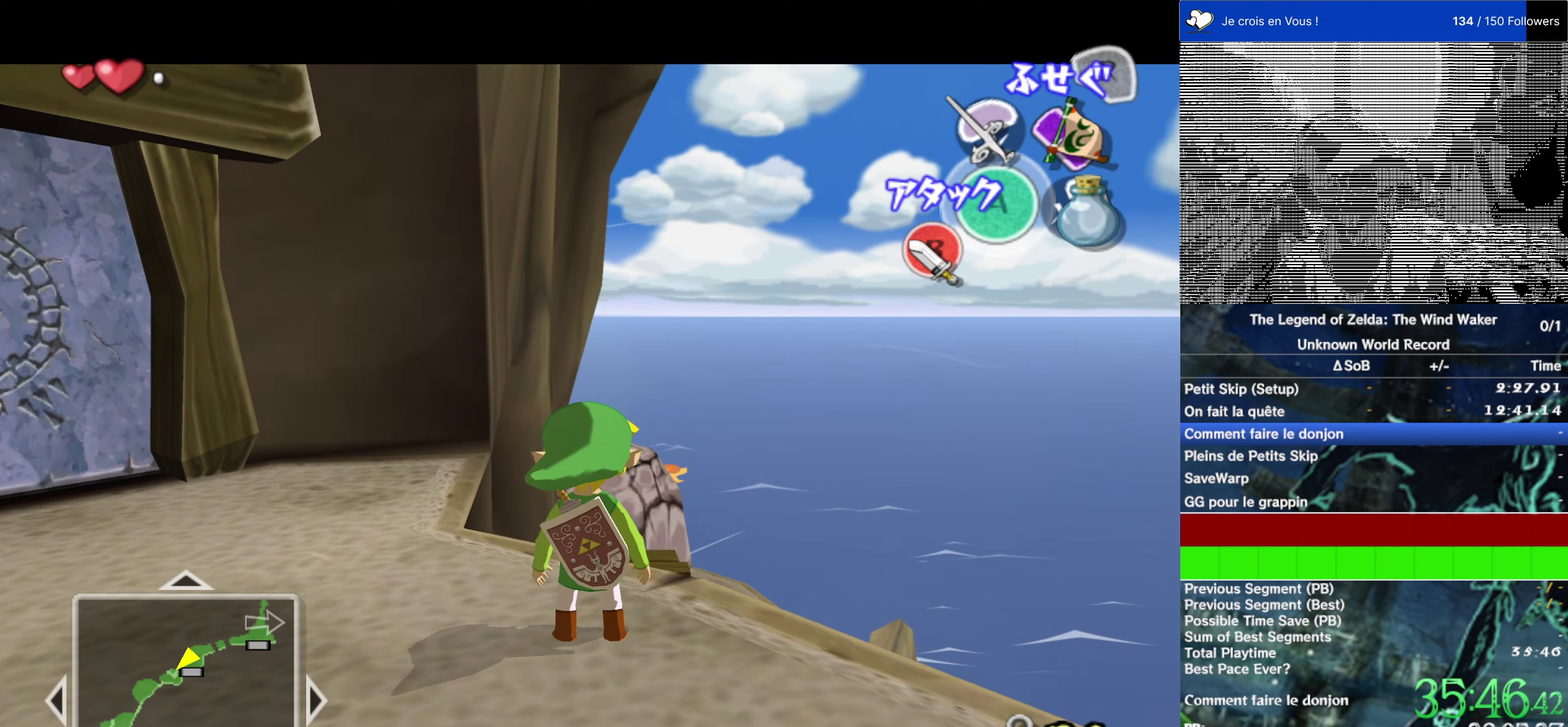
{"buttons": [], "left_stick": "center", "right_stick": "center"}
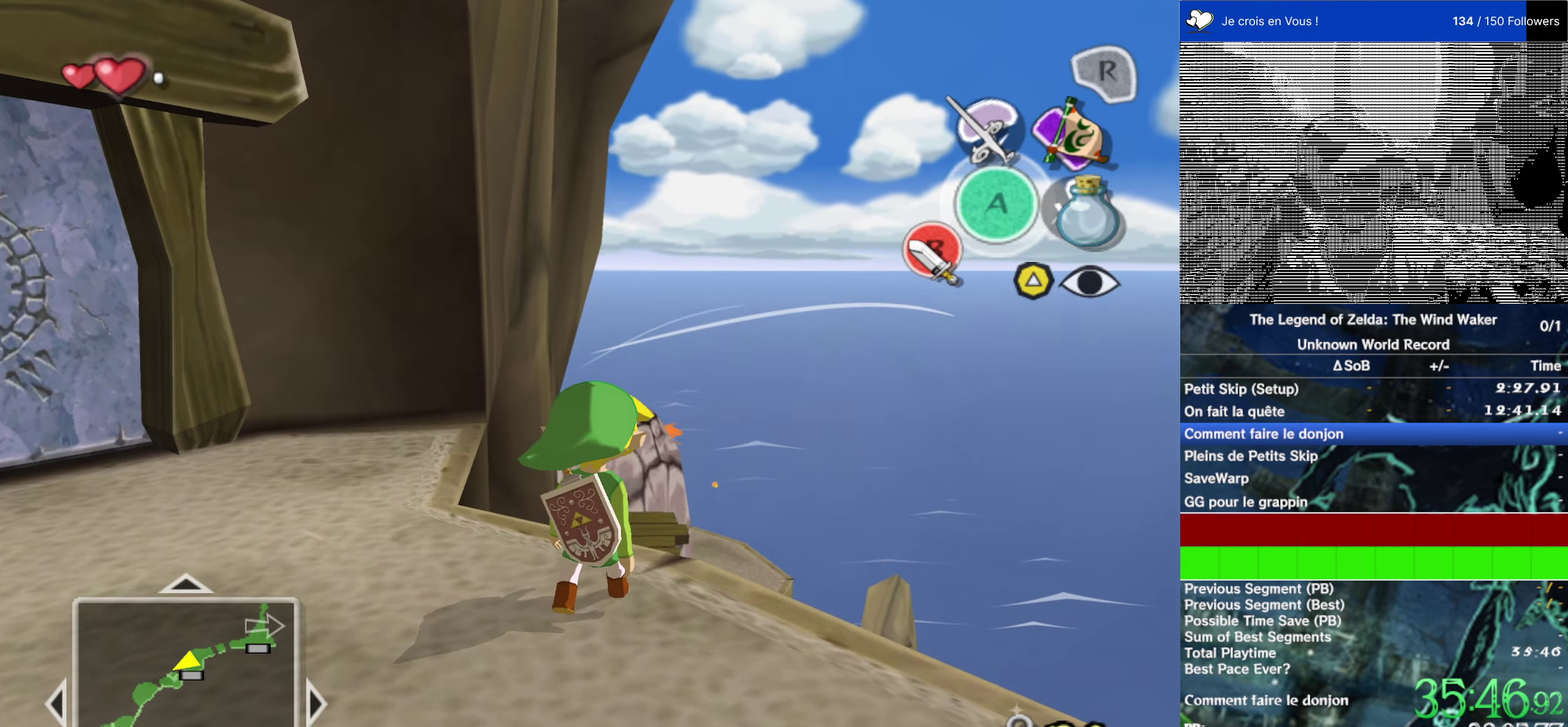
{"buttons": [], "left_stick": "up-left", "right_stick": "center"}
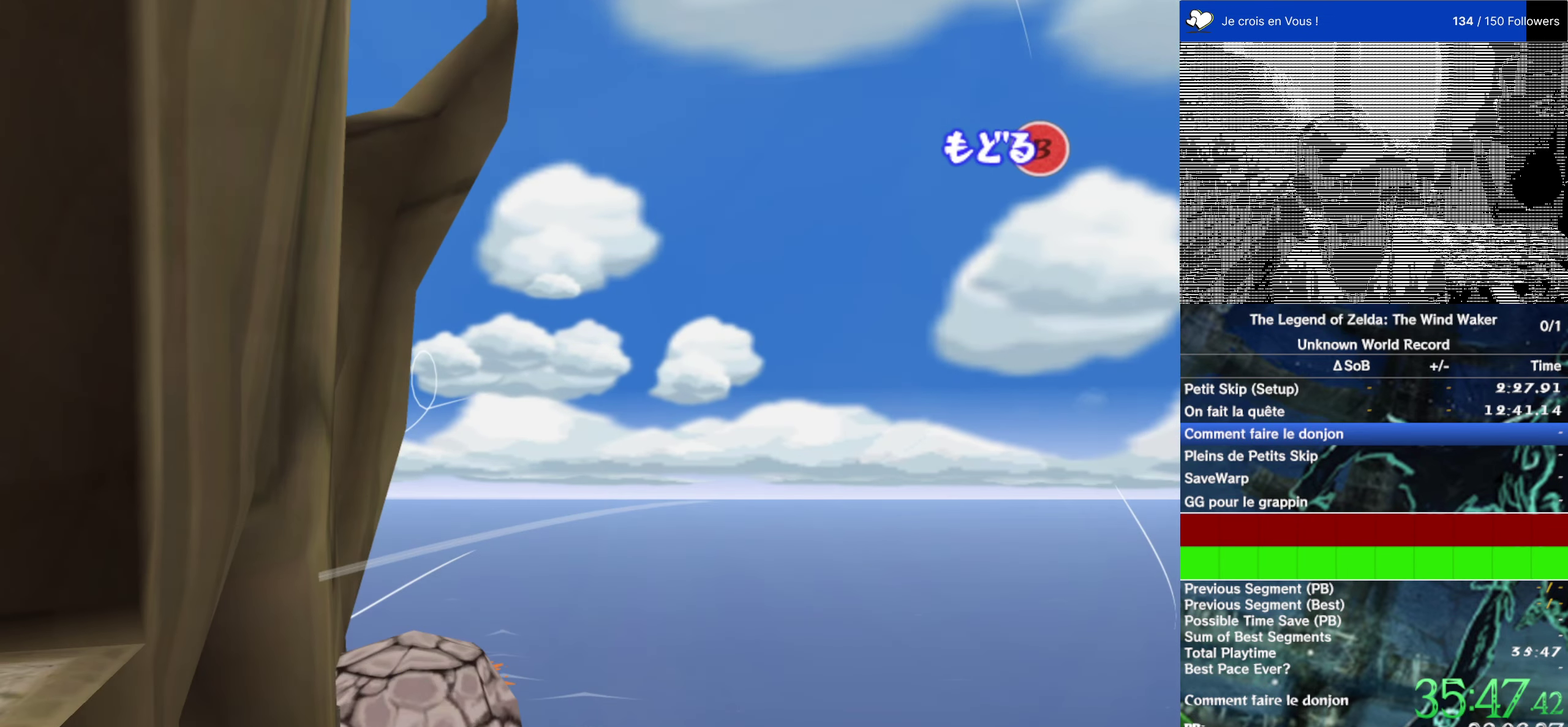
{"buttons": [], "left_stick": "up-right", "right_stick": "center", "events": [[250, "left_stick", "center"], [484, "left_stick", "up-right"]]}